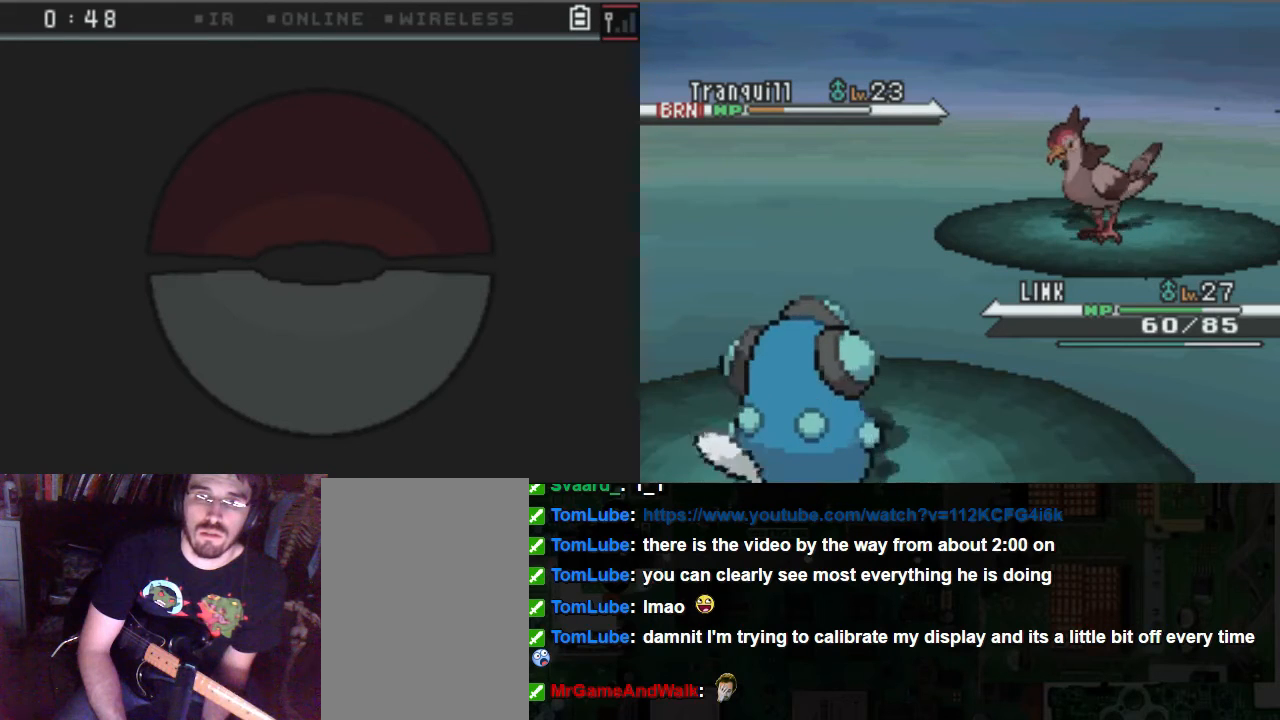
Gameplay with a controller (Xbox layout); each line is a JSON object with the inputs held at the frame after it (dt_ms = milliseconds from this image to that frame). "events" lists button and stick changes between this image and that frame as [ms after this image, input, new state], when the widget could be followed in between. Not read: L3 R3.
{"dt_ms": 507, "buttons": ["A"], "left_stick": "center", "right_stick": "center", "events": []}
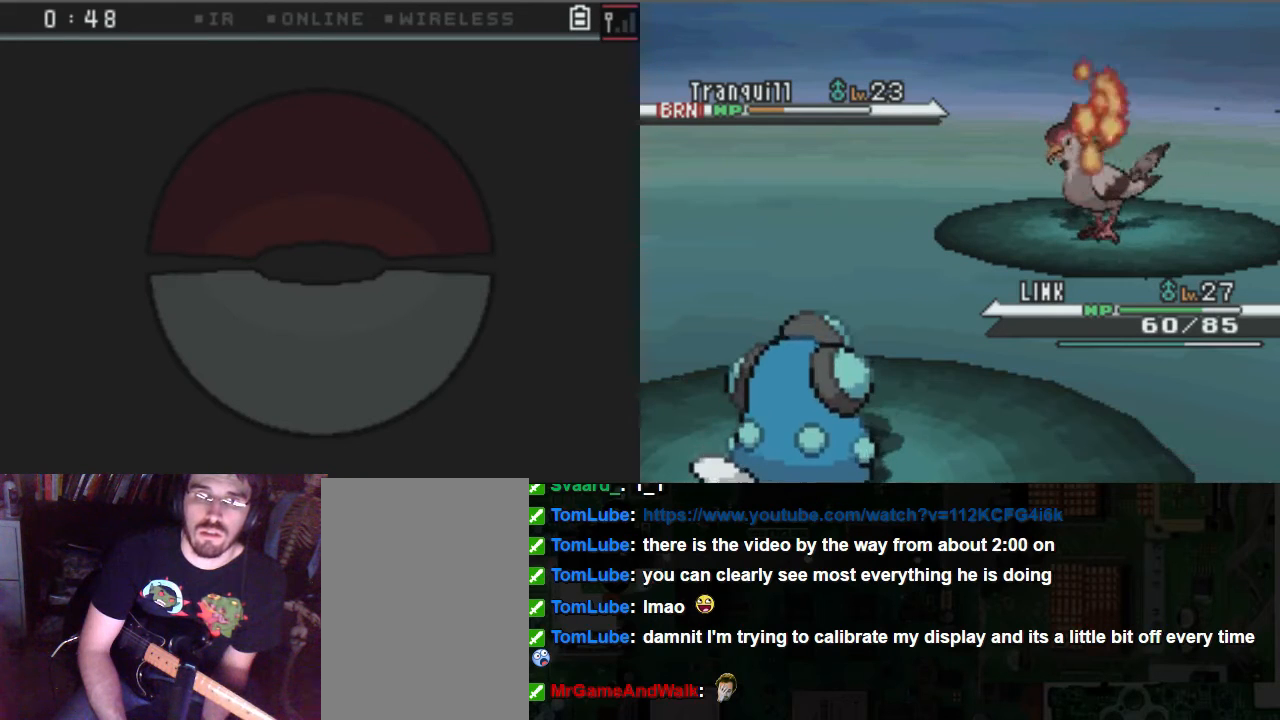
{"dt_ms": 979, "buttons": [], "left_stick": "center", "right_stick": "center"}
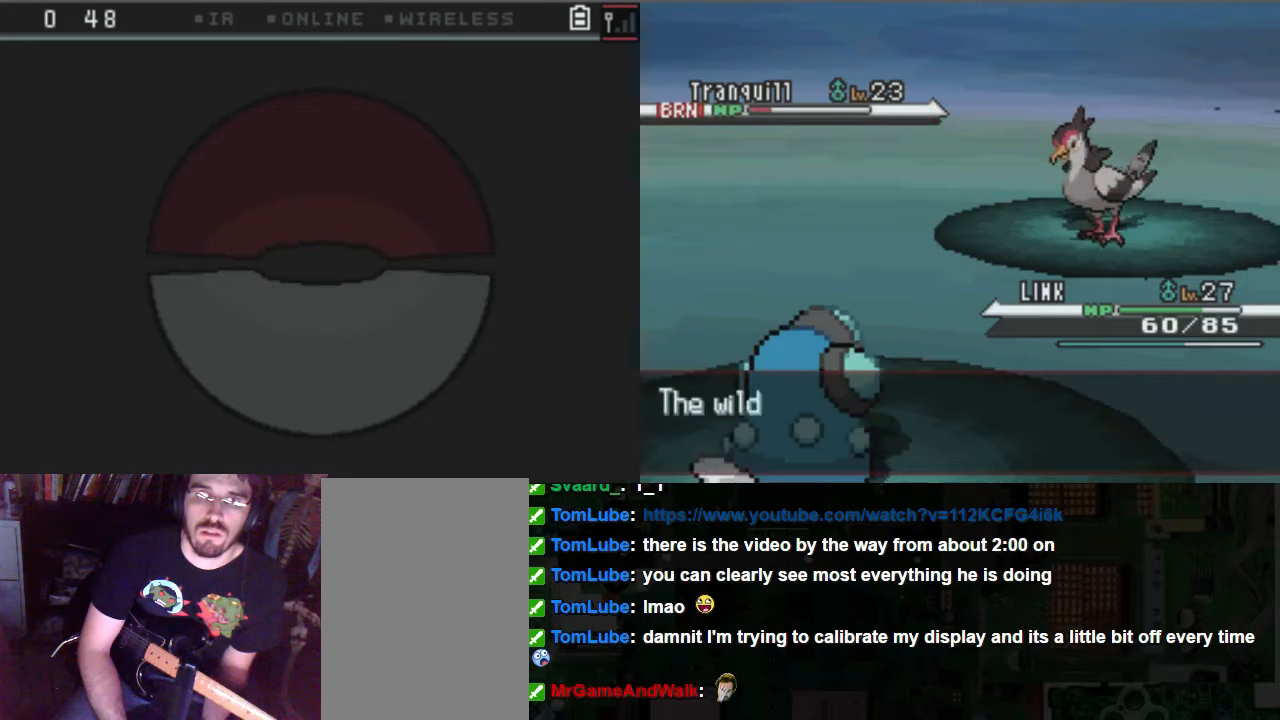
{"dt_ms": 506, "buttons": [], "left_stick": "center", "right_stick": "center", "events": [[202, "A", "down"], [338, "A", "up"]]}
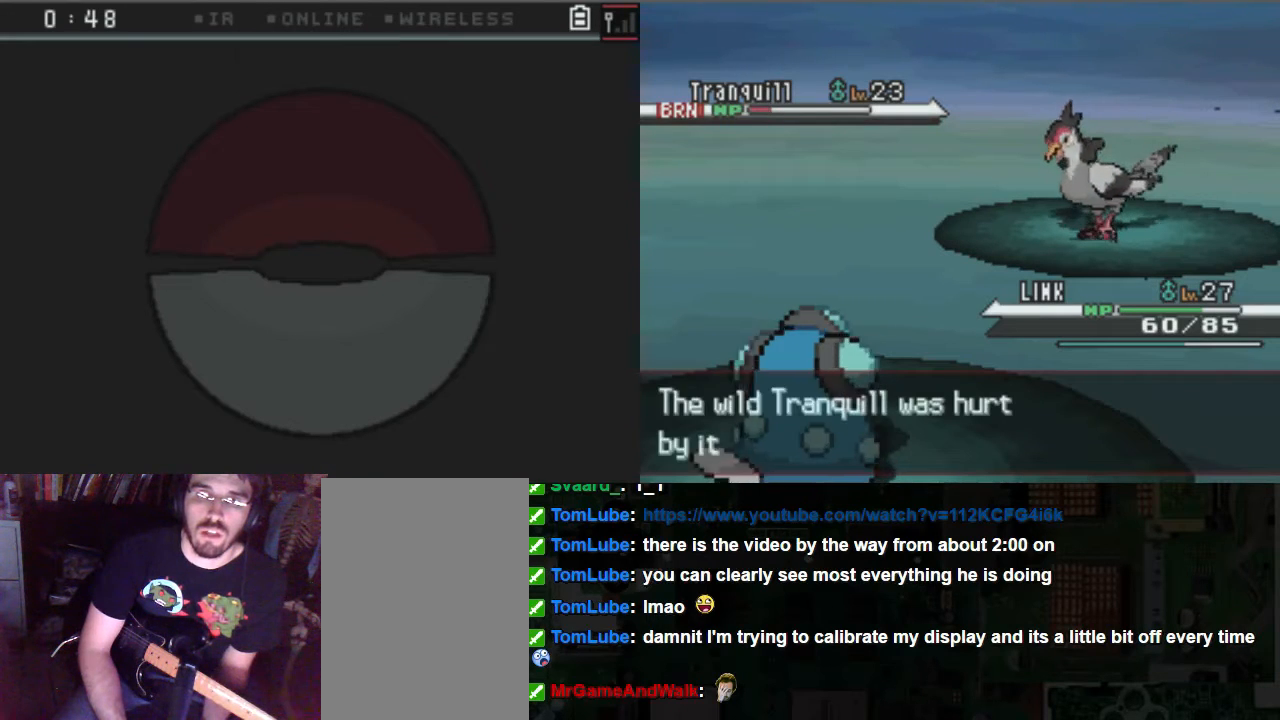
{"dt_ms": 507, "buttons": ["A"], "left_stick": "center", "right_stick": "center", "events": [[203, "A", "down"]]}
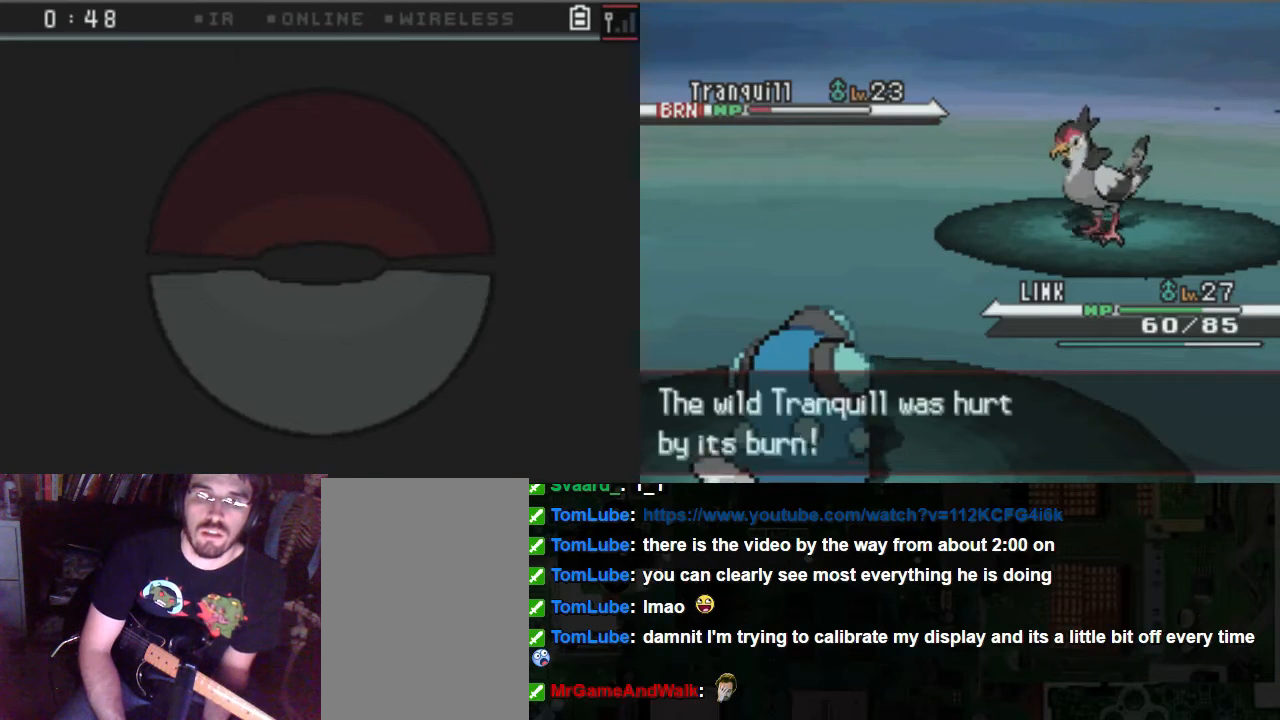
{"dt_ms": 506, "buttons": ["A"], "left_stick": "center", "right_stick": "center", "events": []}
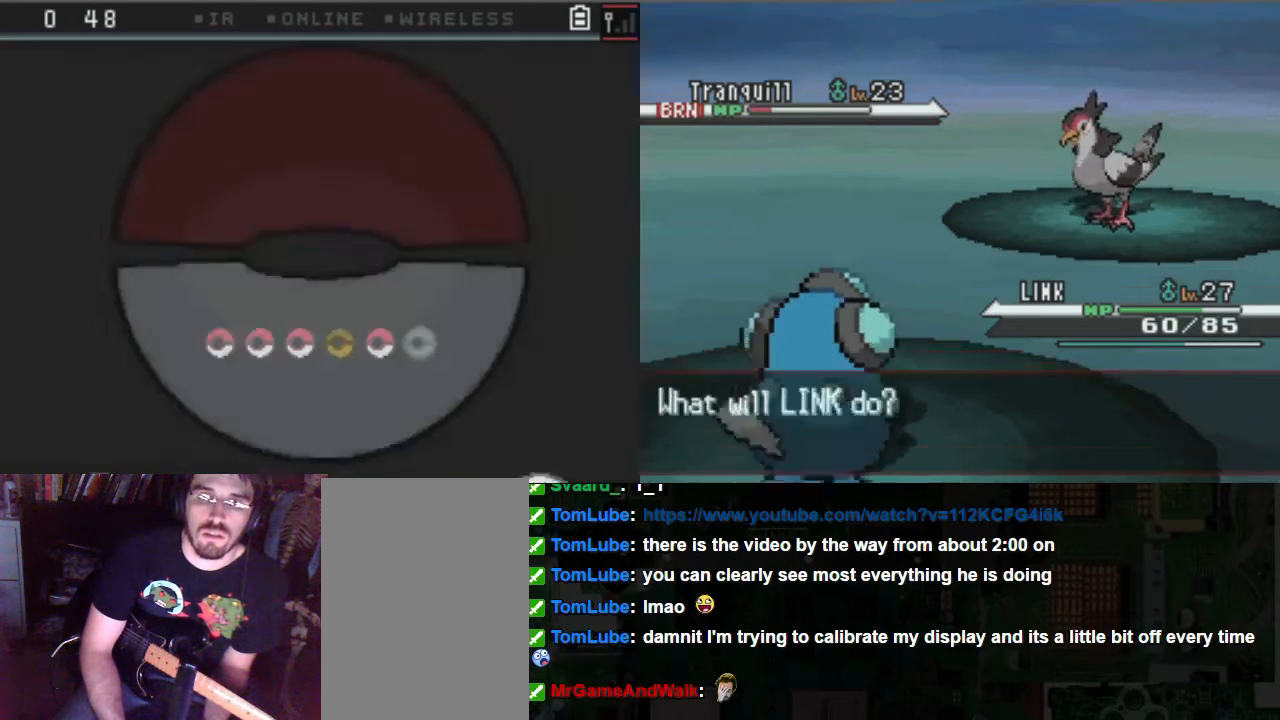
{"dt_ms": 473, "buttons": ["A", "DPAD_DOWN"], "left_stick": "center", "right_stick": "center", "events": [[473, "DPAD_DOWN", "down"]]}
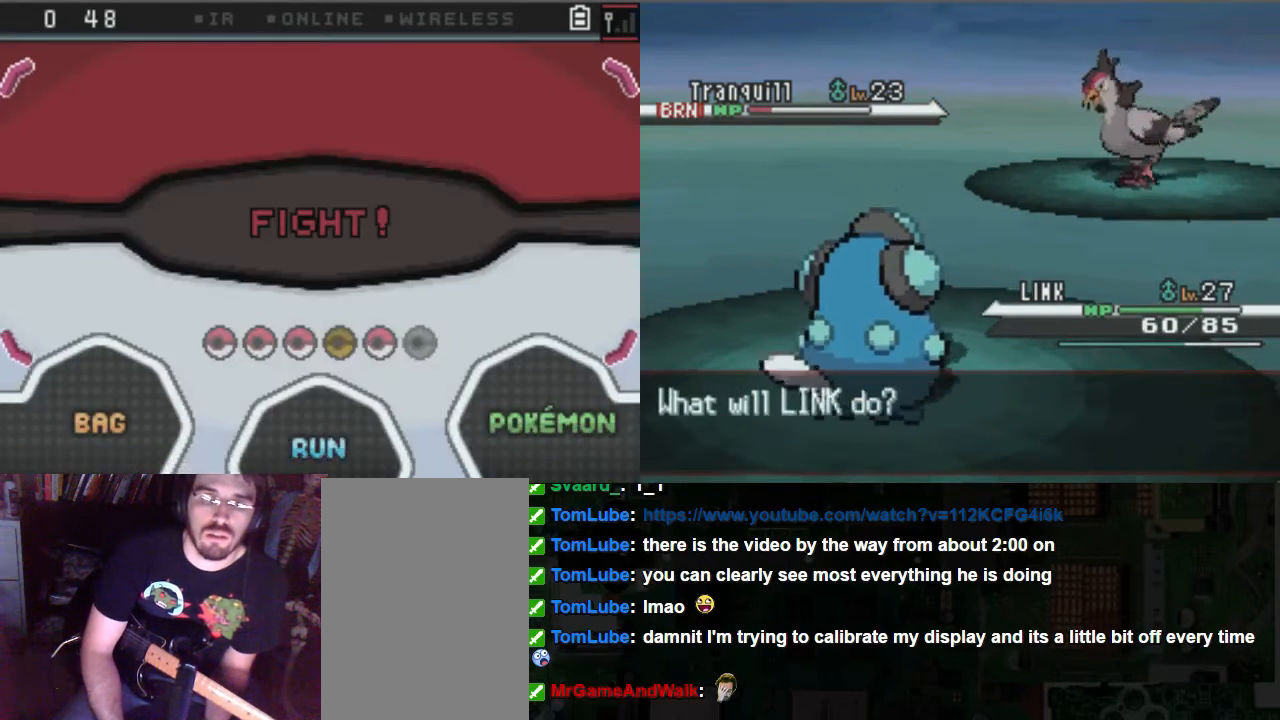
{"dt_ms": 507, "buttons": ["A"], "left_stick": "center", "right_stick": "center", "events": [[101, "DPAD_DOWN", "up"]]}
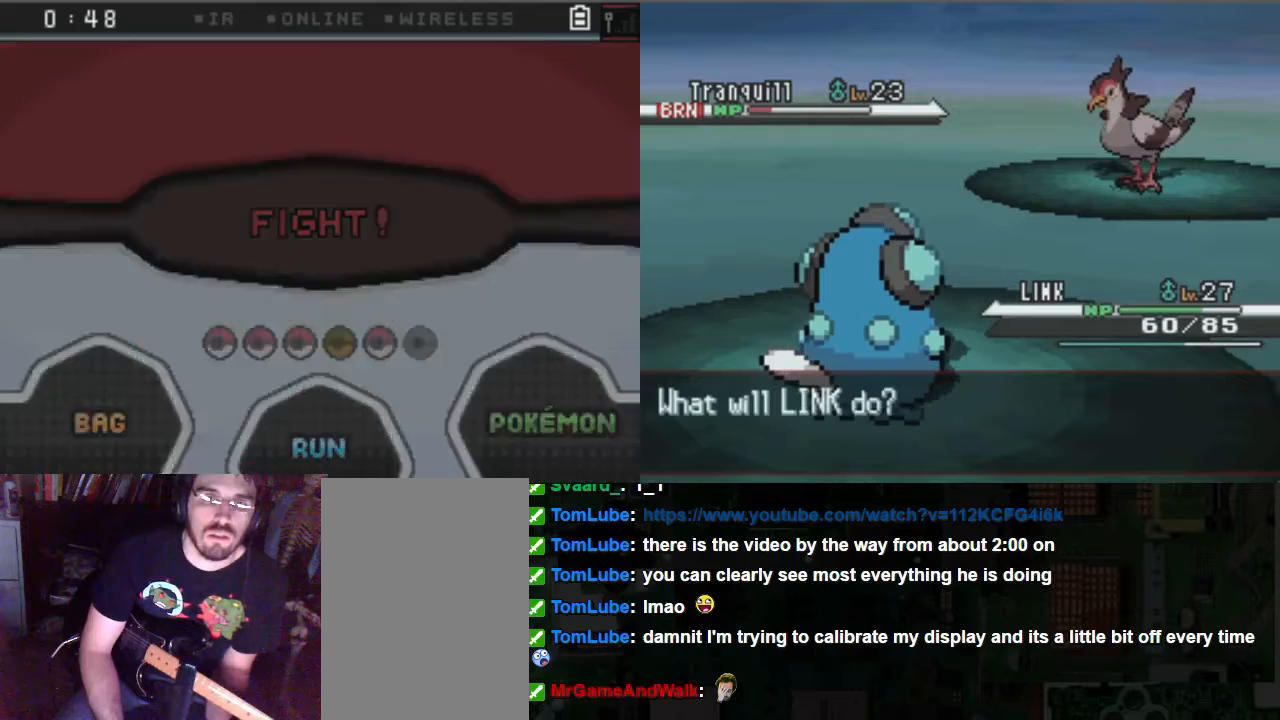
{"dt_ms": 506, "buttons": ["A"], "left_stick": "center", "right_stick": "center", "events": []}
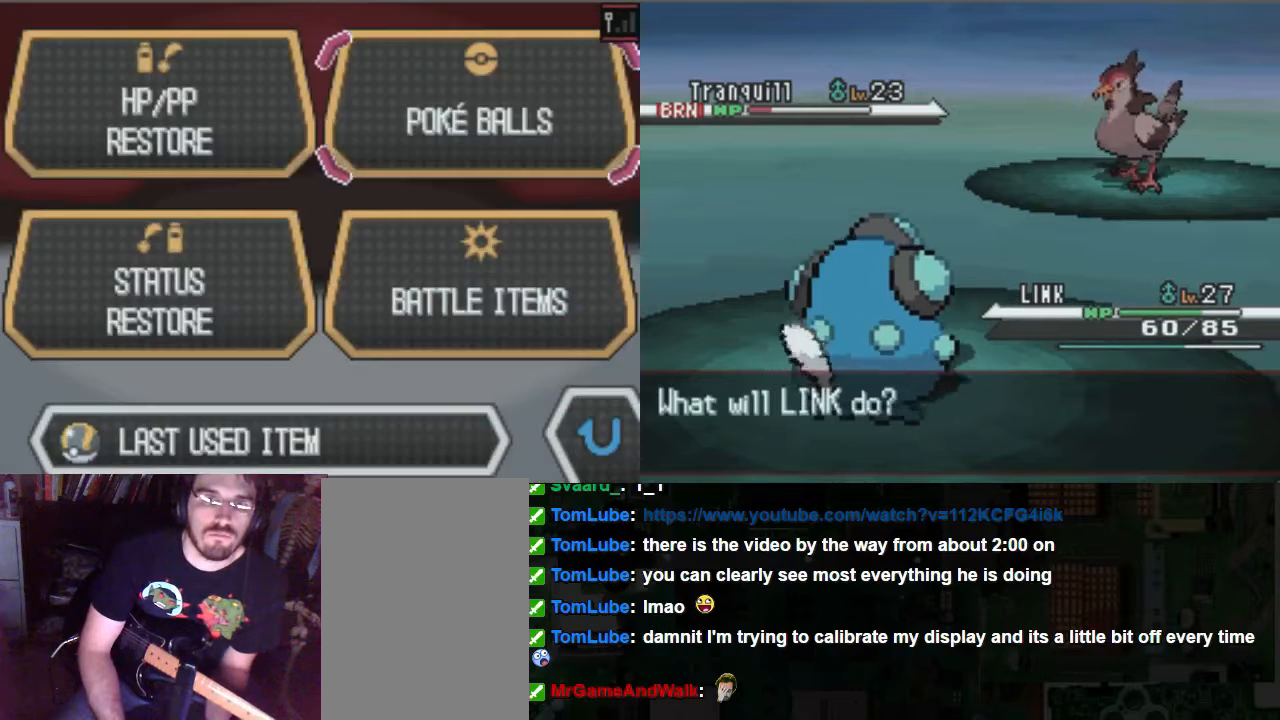
{"dt_ms": 507, "buttons": ["A"], "left_stick": "center", "right_stick": "center", "events": [[203, "DPAD_RIGHT", "down"], [270, "DPAD_RIGHT", "up"]]}
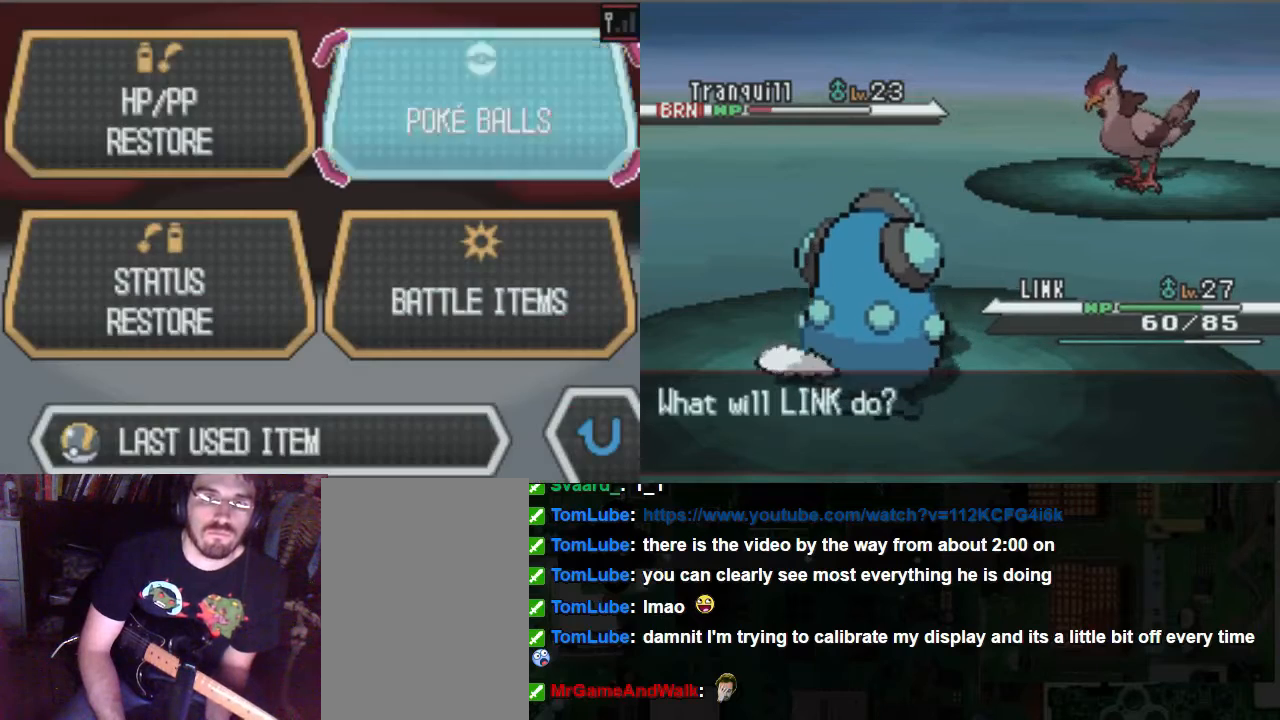
{"dt_ms": 506, "buttons": [], "left_stick": "center", "right_stick": "center", "events": [[337, "A", "up"]]}
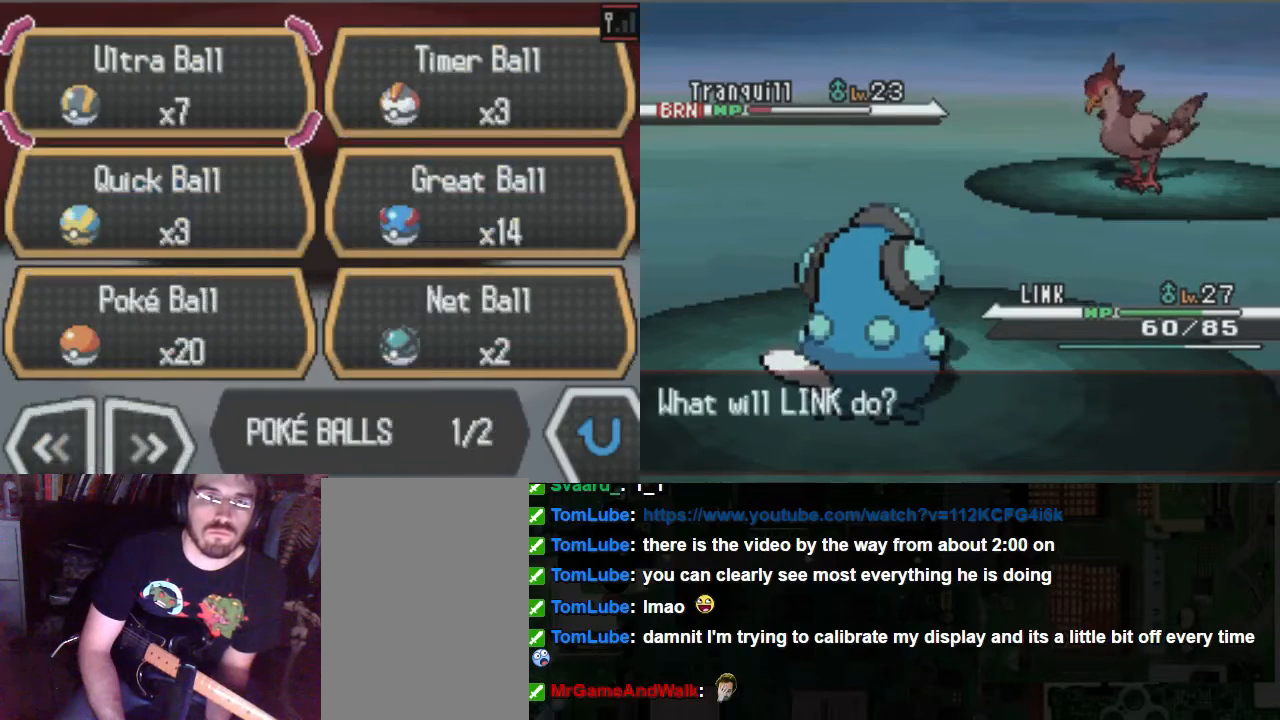
{"dt_ms": 473, "buttons": ["A"], "left_stick": "center", "right_stick": "center", "events": [[68, "A", "down"], [338, "A", "up"], [405, "A", "down"]]}
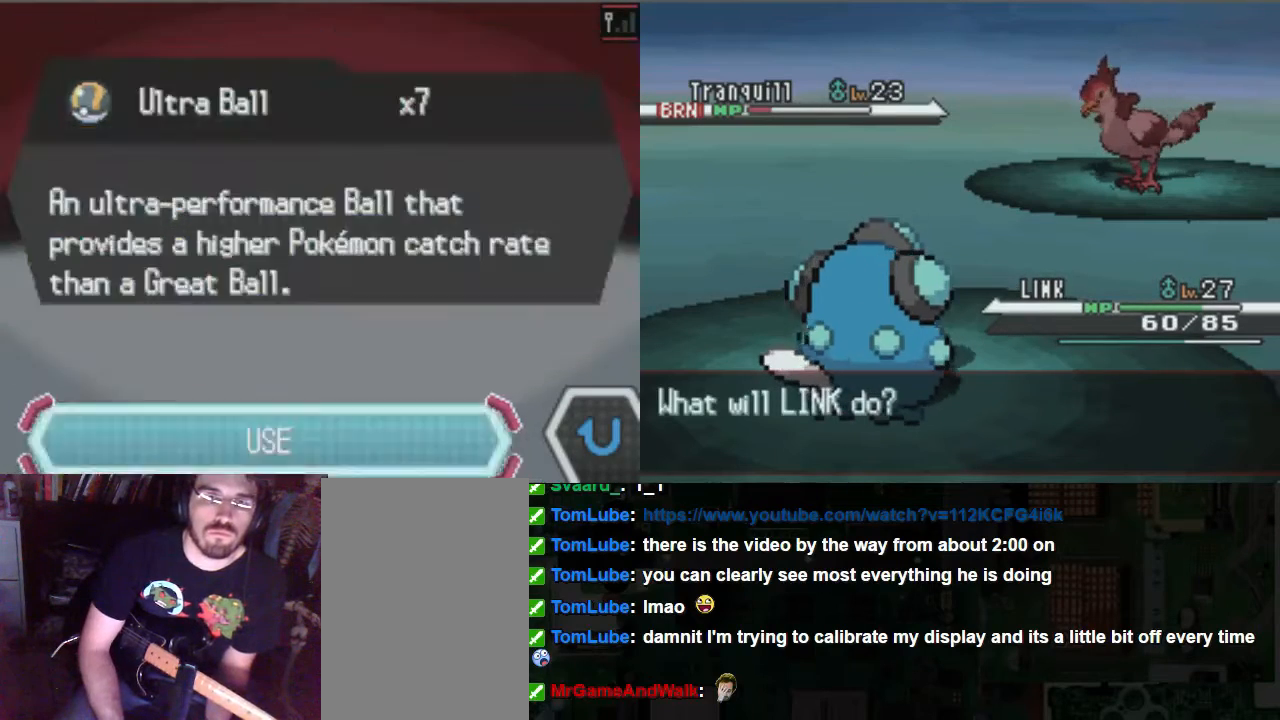
{"dt_ms": 506, "buttons": ["A"], "left_stick": "center", "right_stick": "center", "events": []}
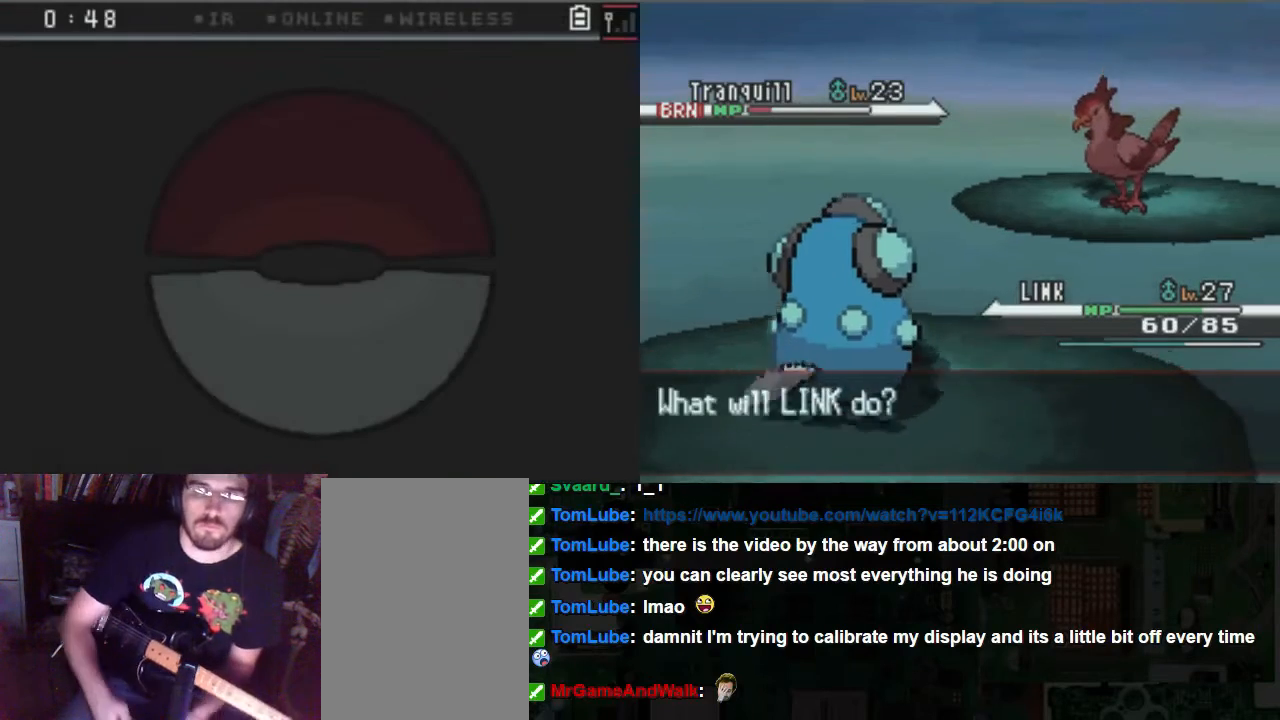
{"dt_ms": 507, "buttons": ["A"], "left_stick": "center", "right_stick": "center", "events": []}
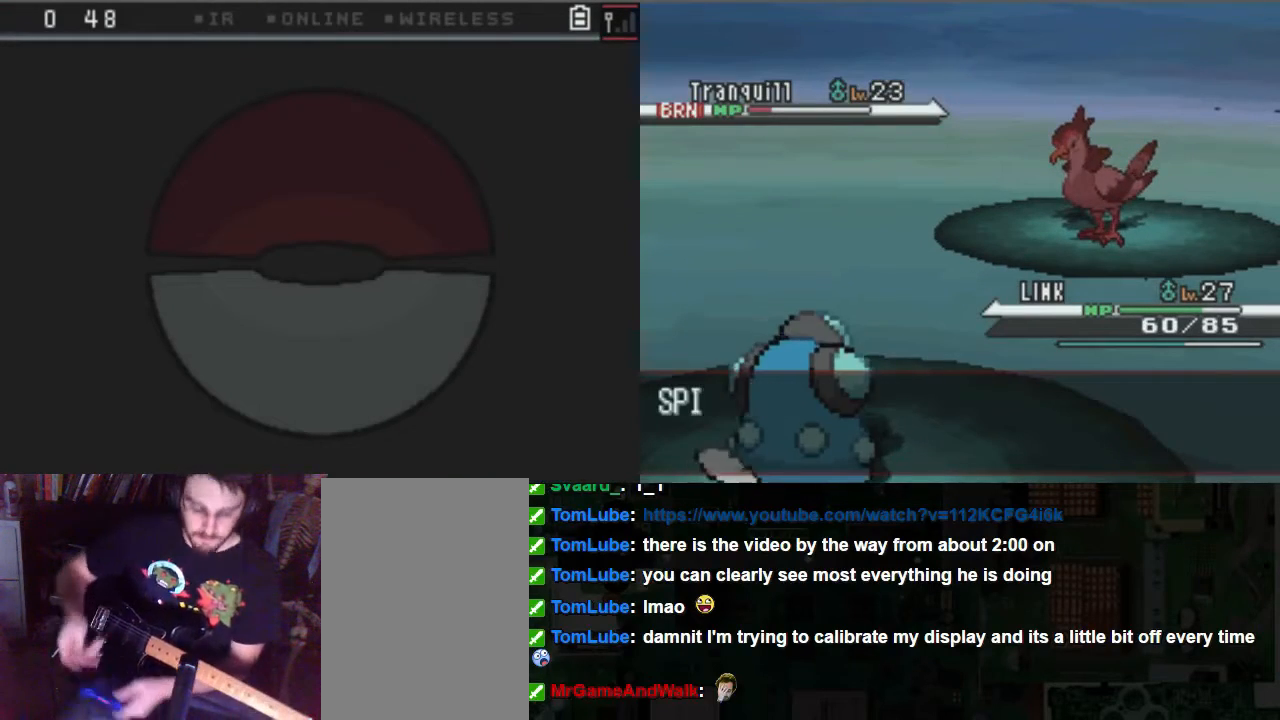
{"dt_ms": 506, "buttons": [], "left_stick": "center", "right_stick": "center", "events": [[34, "A", "up"]]}